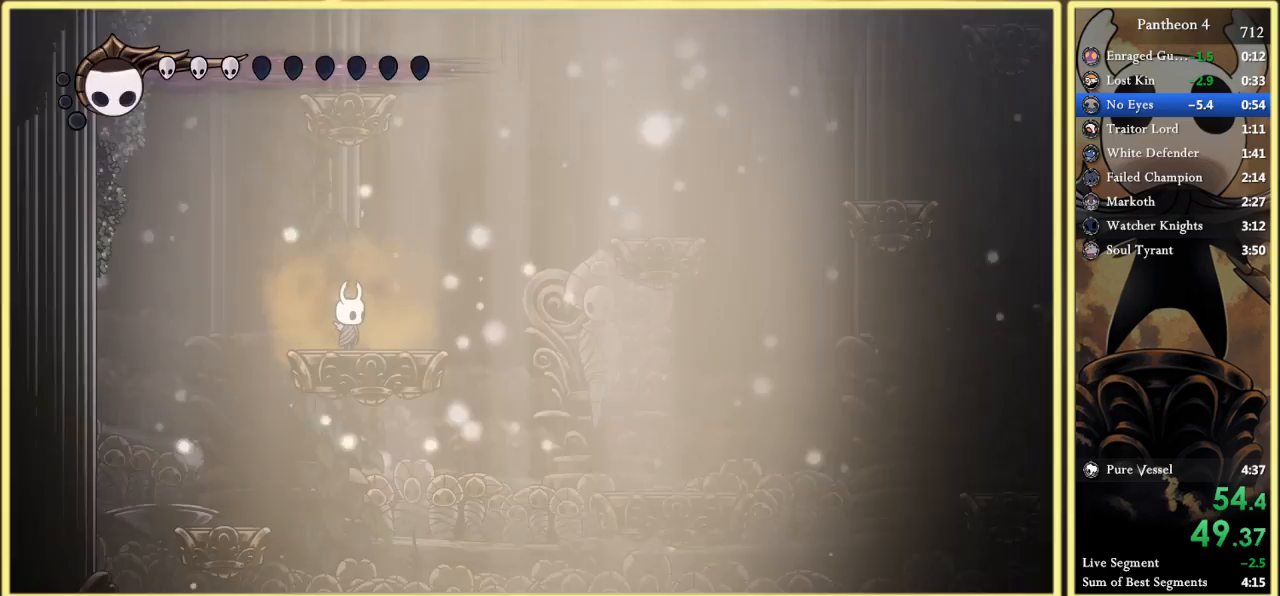
Gameplay with keyboard; each line is a JSON object with the keys held at the frame after it. "events" lists presses ("down") and releases ("up") of "a", "c", "d", "down", "f", "inv", "left", "right", "s", "up", "x" and "z" between this image and that frame as [ms after this image, input, new state], when the widget could be followed in between. No other keys are recorded. Mouse input is not recorded. Key names are as the overlay labels them; some are game actions (e.g. jump) rather than physical keys.
{"keys": [], "events": []}
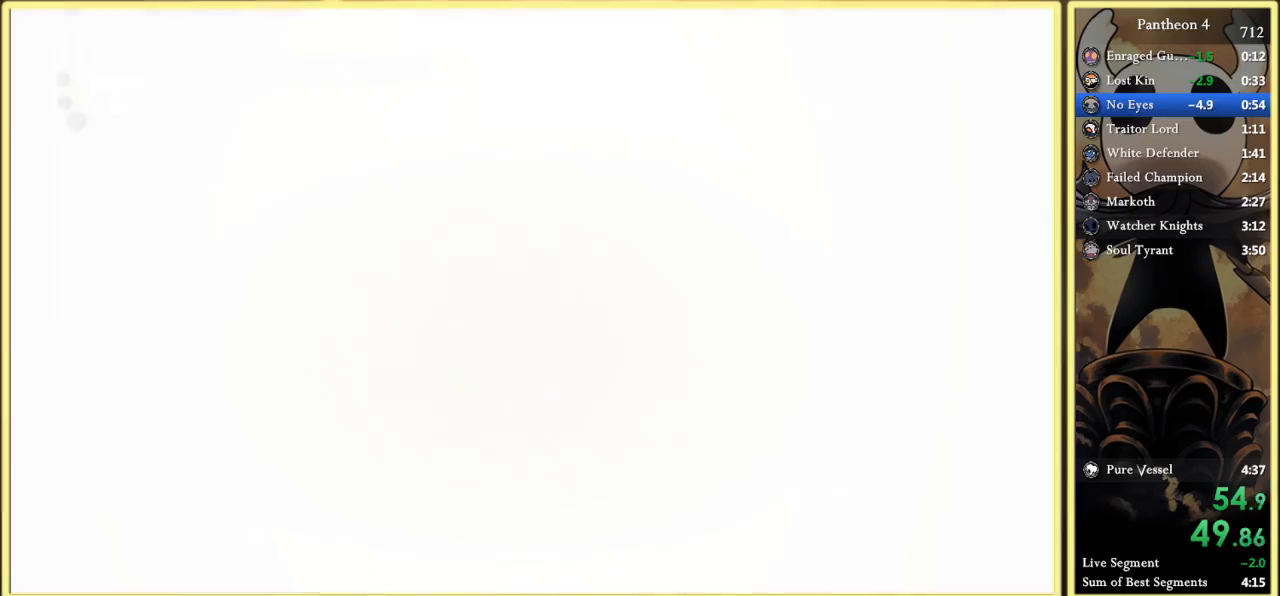
{"keys": [], "events": []}
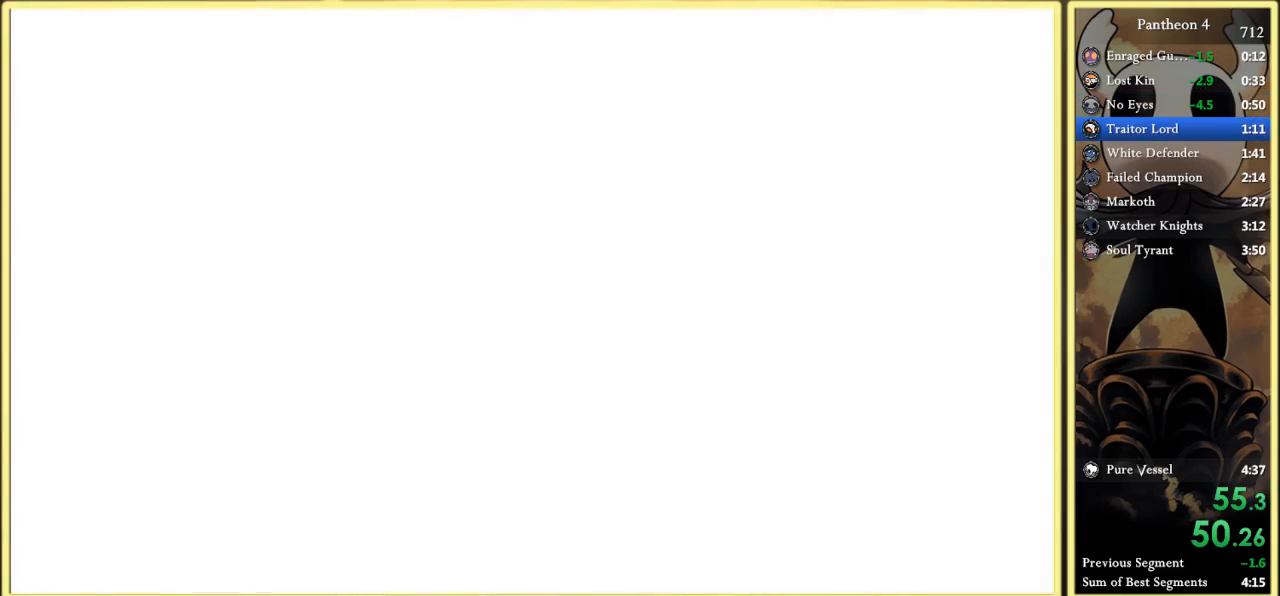
{"keys": ["down", "left"], "events": [[333, "right", "down"], [333, "x", "down"], [333, "z", "down"], [367, "down", "down"], [433, "x", "up"], [433, "z", "up"], [500, "left", "down"], [500, "right", "up"]]}
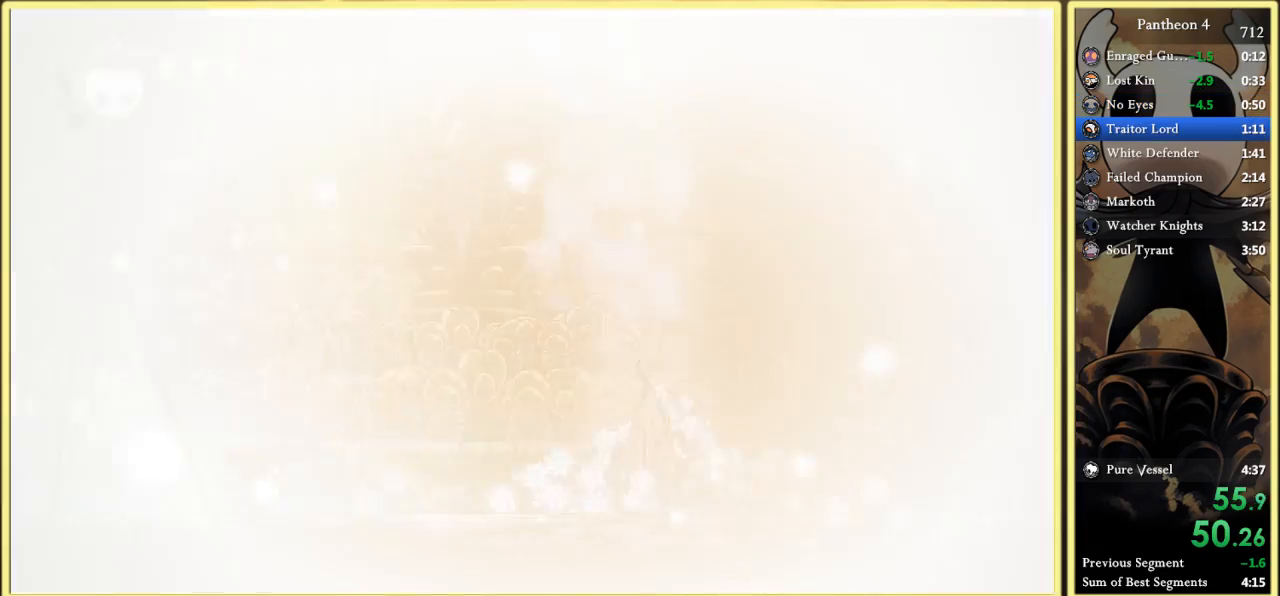
{"keys": ["right"], "events": [[33, "x", "down"], [100, "left", "up"], [133, "x", "up"], [167, "c", "down"], [200, "left", "down"], [233, "x", "down"], [267, "x", "up"], [300, "c", "up"], [300, "right", "down"], [333, "down", "up"], [333, "left", "up"]]}
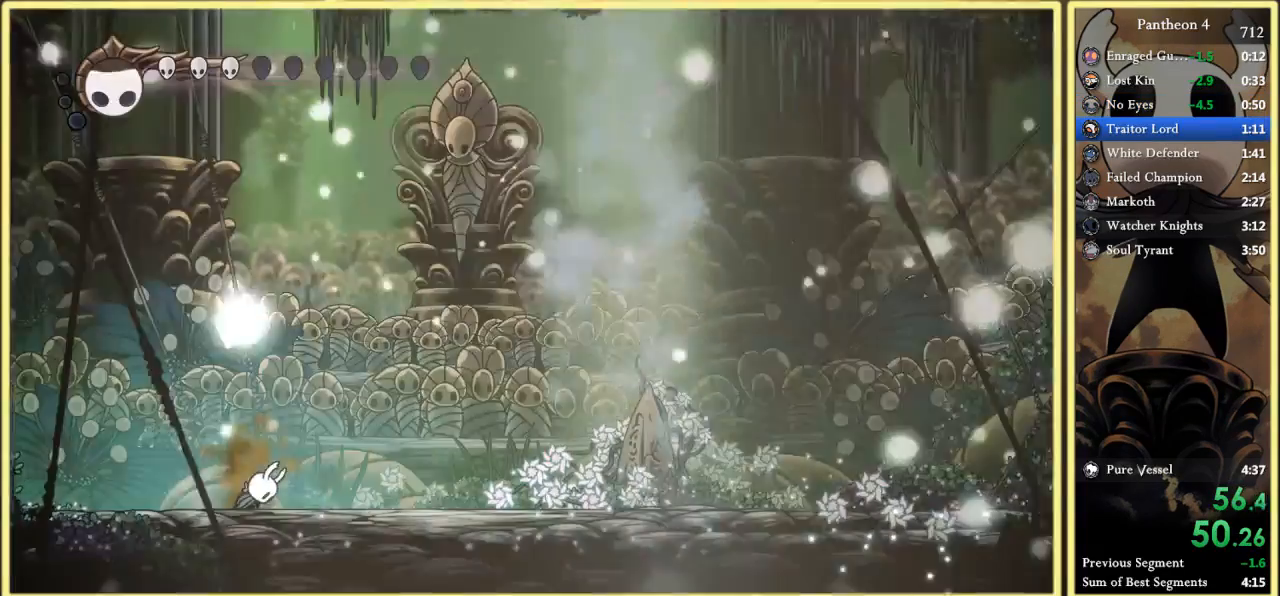
{"keys": ["right"], "events": []}
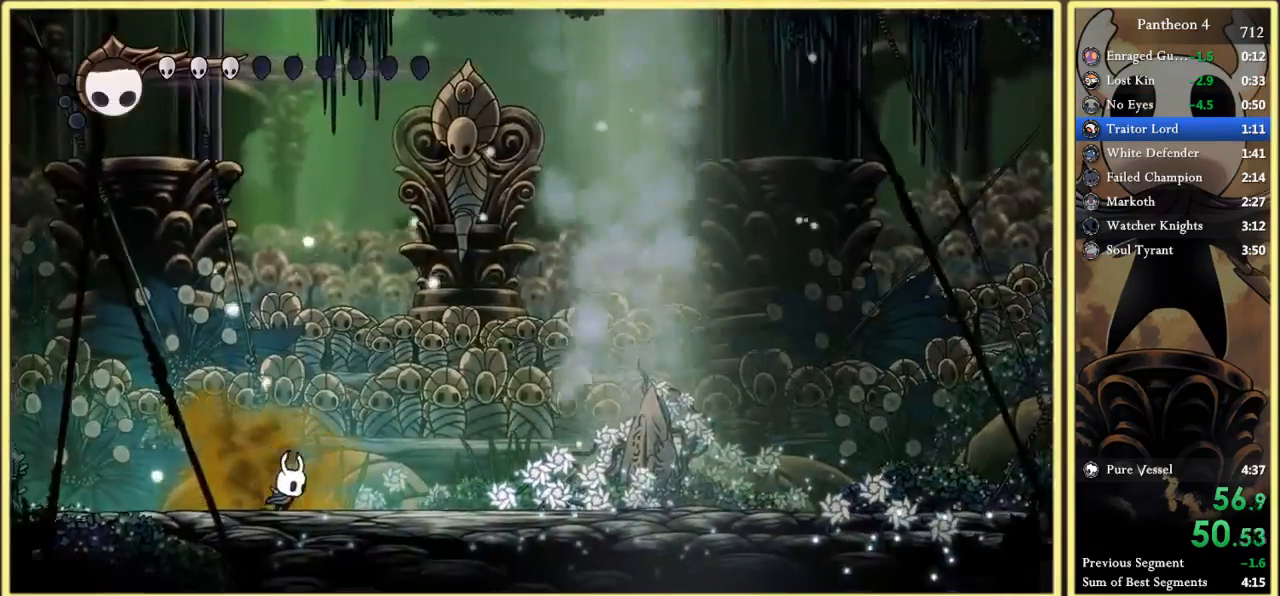
{"keys": ["right"], "events": []}
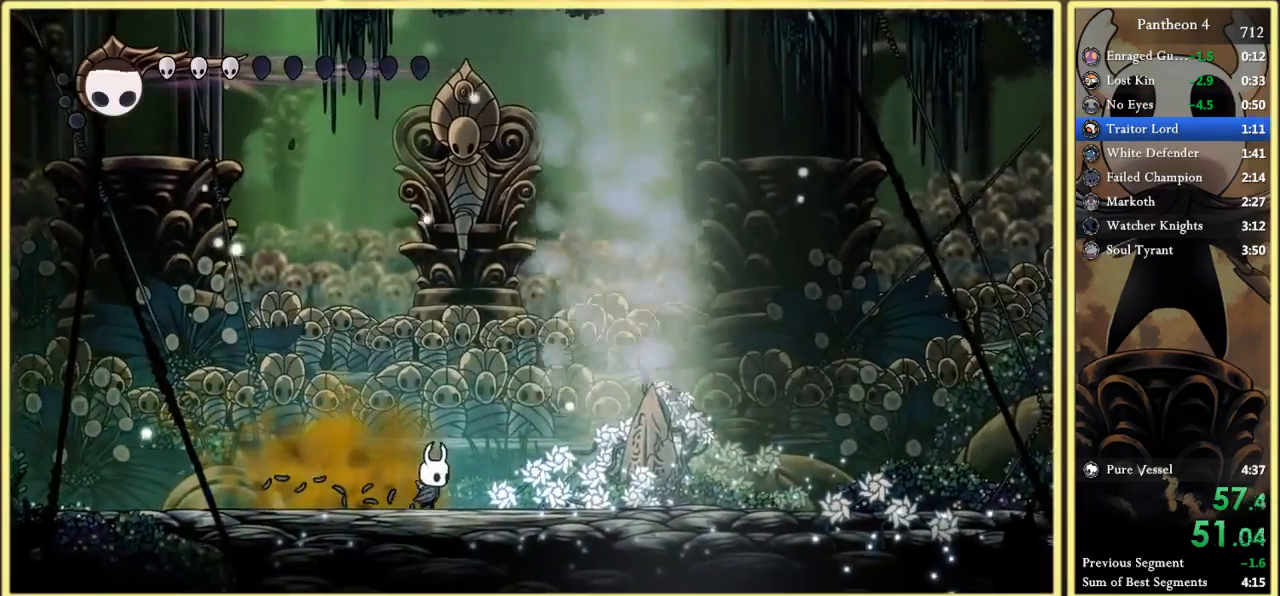
{"keys": [], "events": [[133, "right", "up"]]}
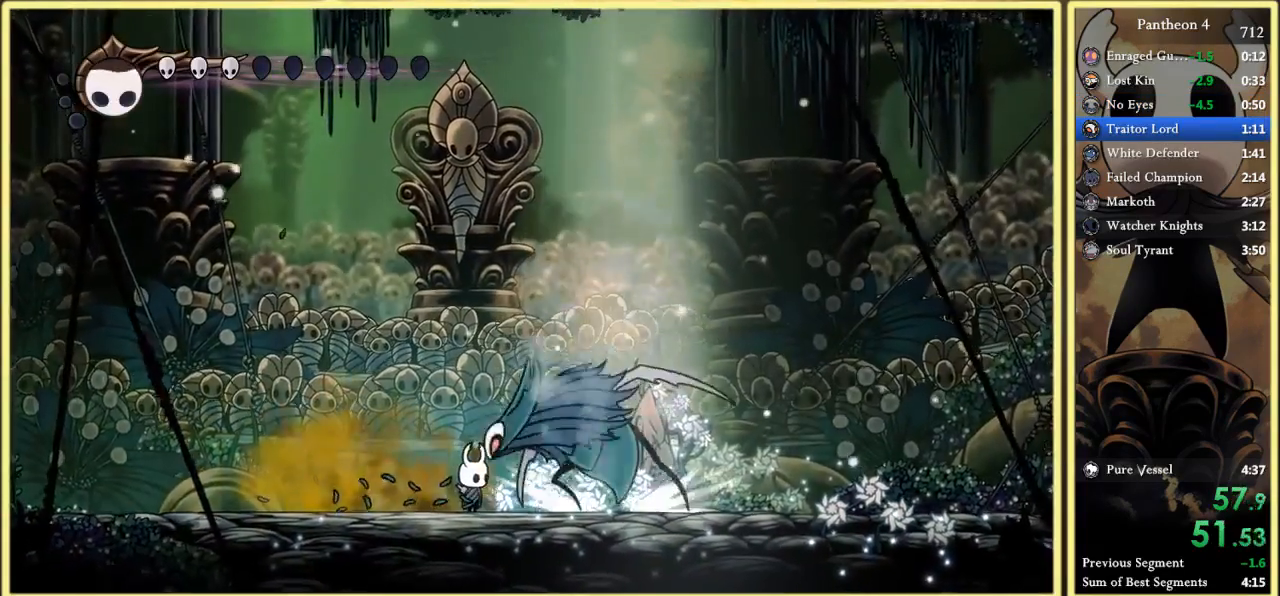
{"keys": ["right"], "events": [[67, "c", "down"], [233, "c", "up"], [300, "right", "down"]]}
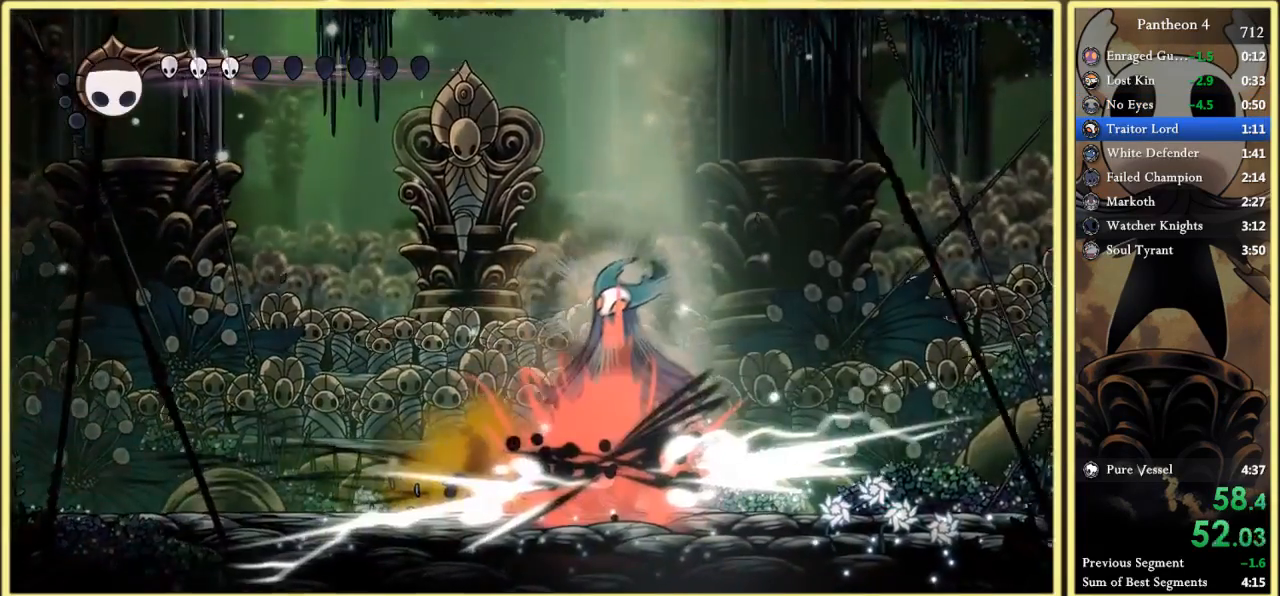
{"keys": [], "events": [[200, "left", "down"], [233, "right", "up"], [333, "x", "down"], [400, "left", "up"], [433, "x", "up"]]}
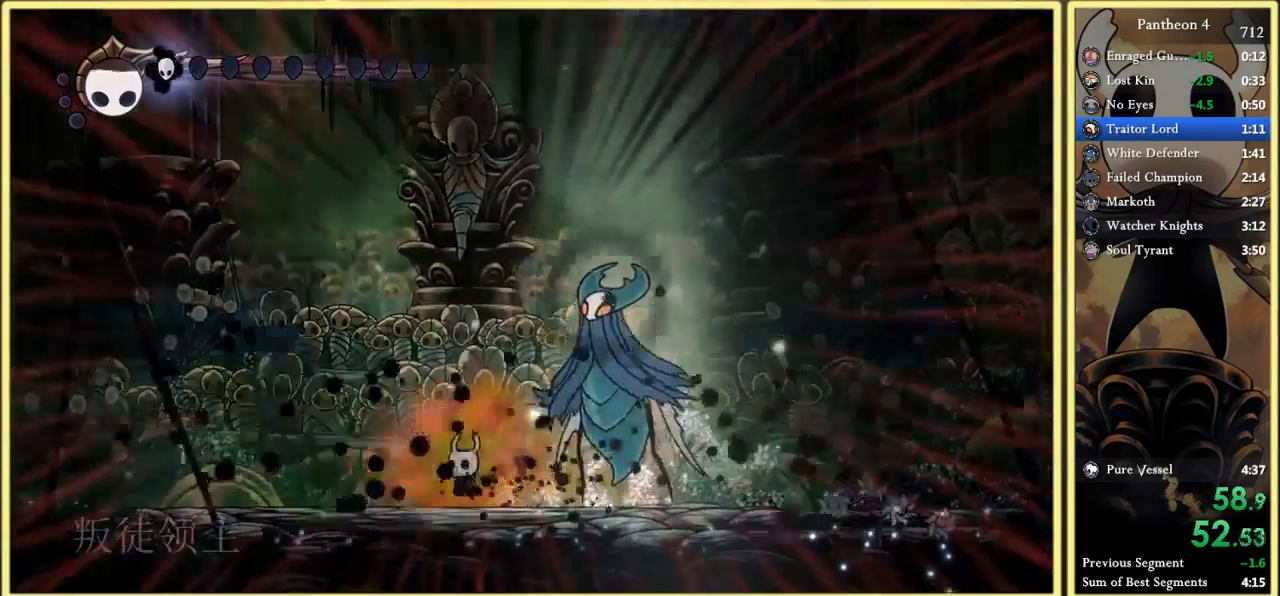
{"keys": ["x"], "events": [[133, "x", "down"], [167, "right", "down"], [233, "x", "up"], [267, "right", "up"], [433, "x", "down"]]}
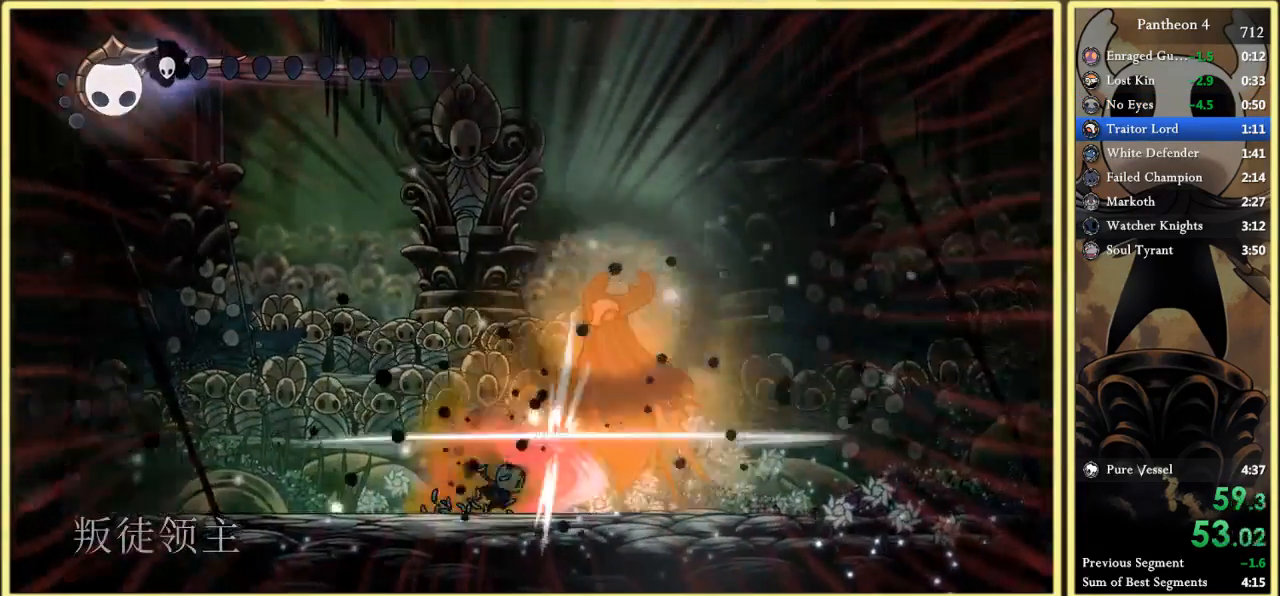
{"keys": ["x"], "events": [[33, "x", "up"], [233, "x", "down"], [367, "x", "up"], [500, "x", "down"]]}
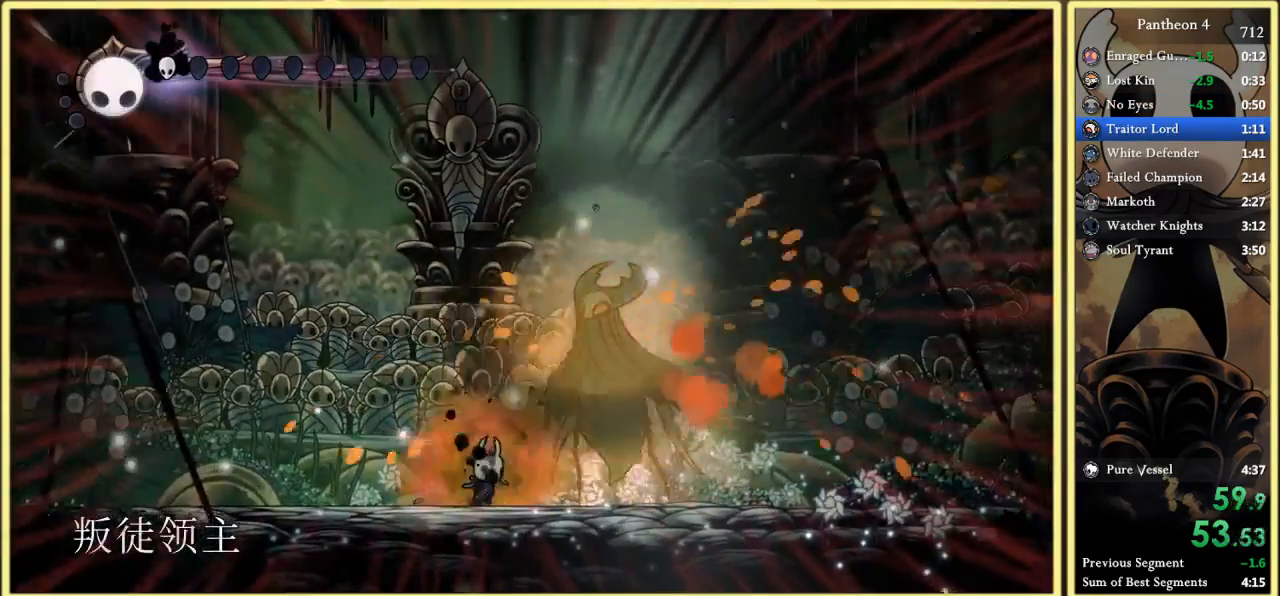
{"keys": [], "events": [[200, "x", "up"], [300, "x", "down"], [467, "x", "up"]]}
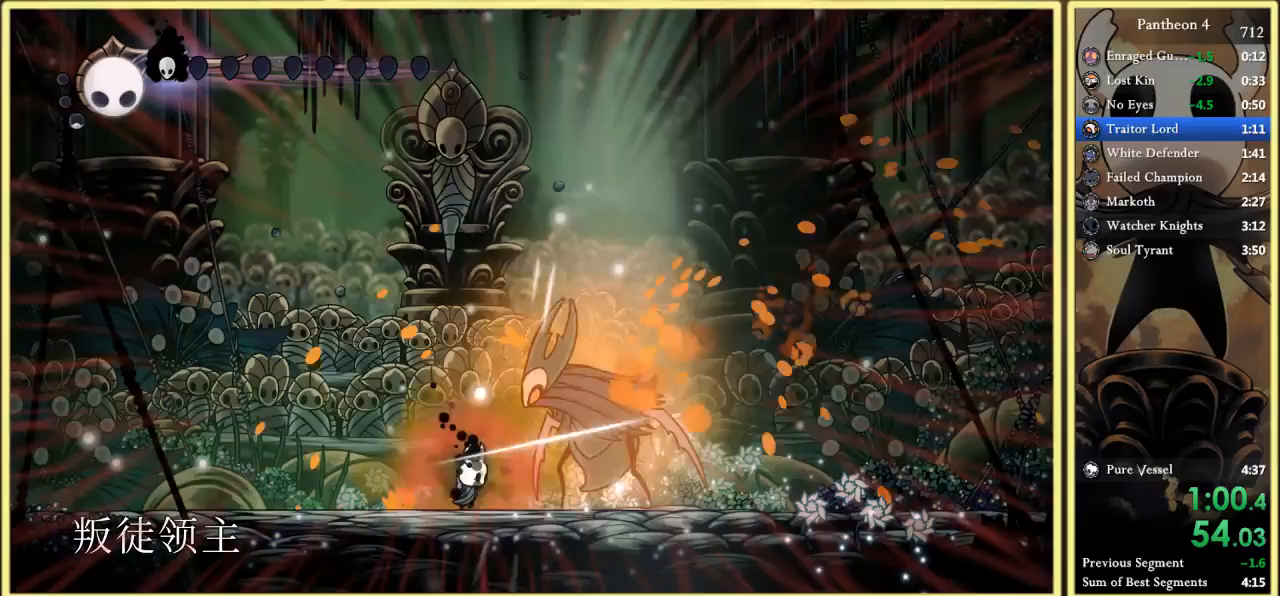
{"keys": [], "events": [[67, "x", "down"], [167, "x", "up"], [333, "z", "down"], [367, "x", "down"], [500, "x", "up"], [500, "z", "up"]]}
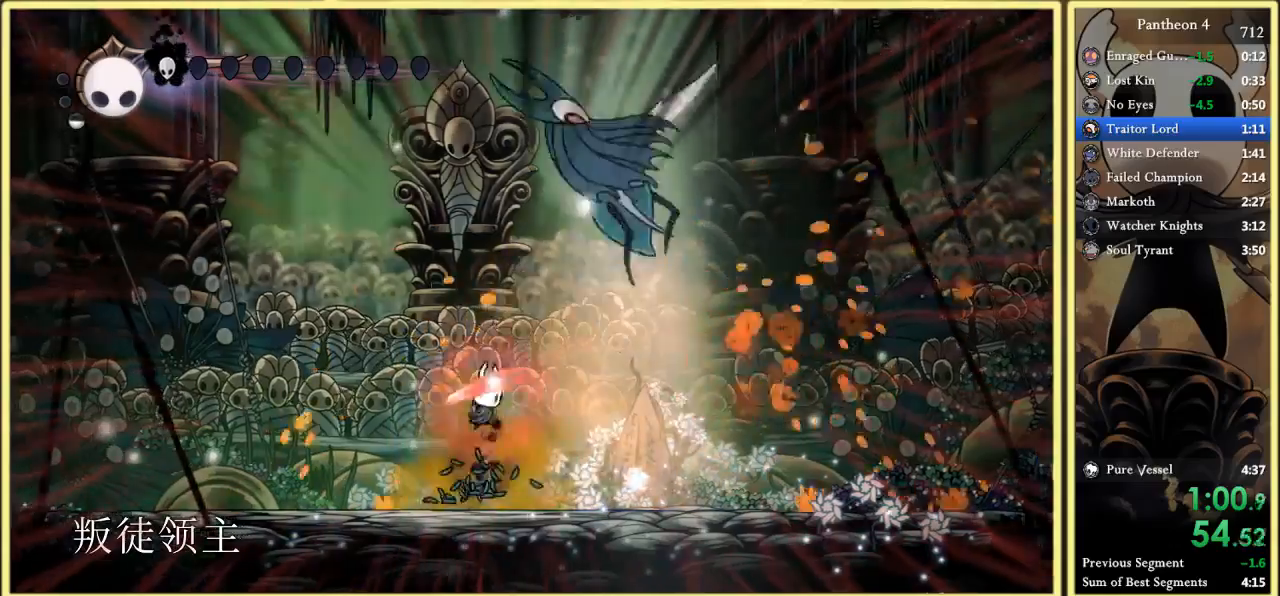
{"keys": ["left", "x"], "events": [[33, "right", "down"], [67, "up", "down"], [167, "x", "down"], [267, "left", "down"], [267, "right", "up"], [300, "x", "up"], [333, "up", "up"], [433, "x", "down"]]}
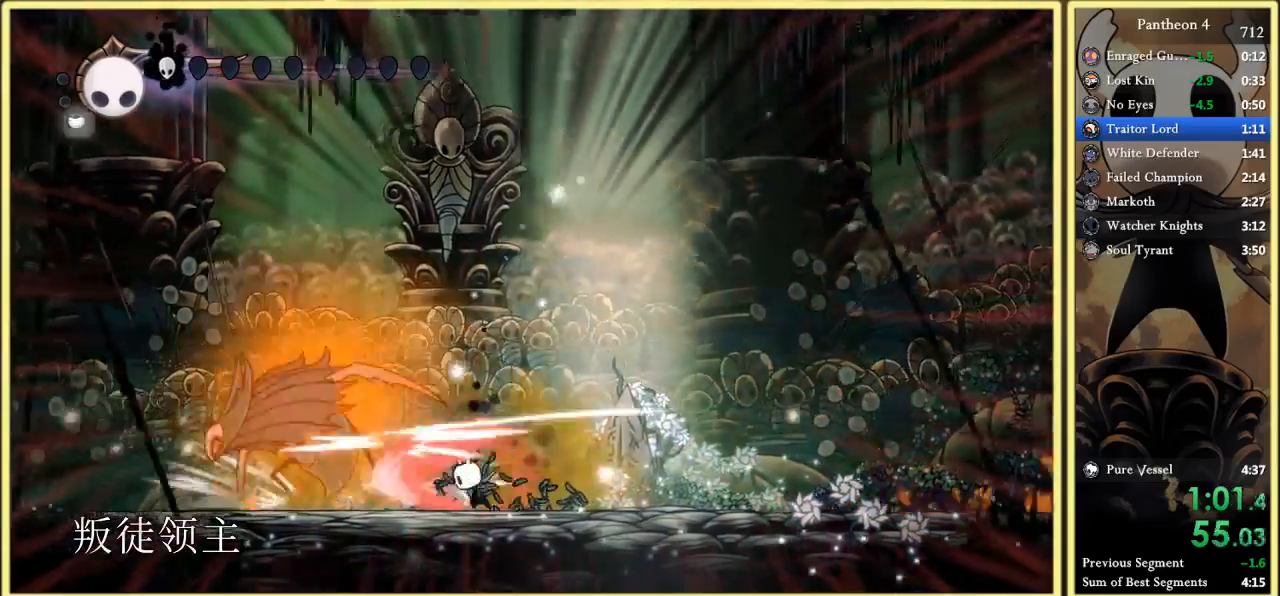
{"keys": [], "events": [[67, "x", "up"], [100, "left", "up"], [200, "x", "down"], [333, "left", "down"], [367, "x", "up"], [433, "left", "up"]]}
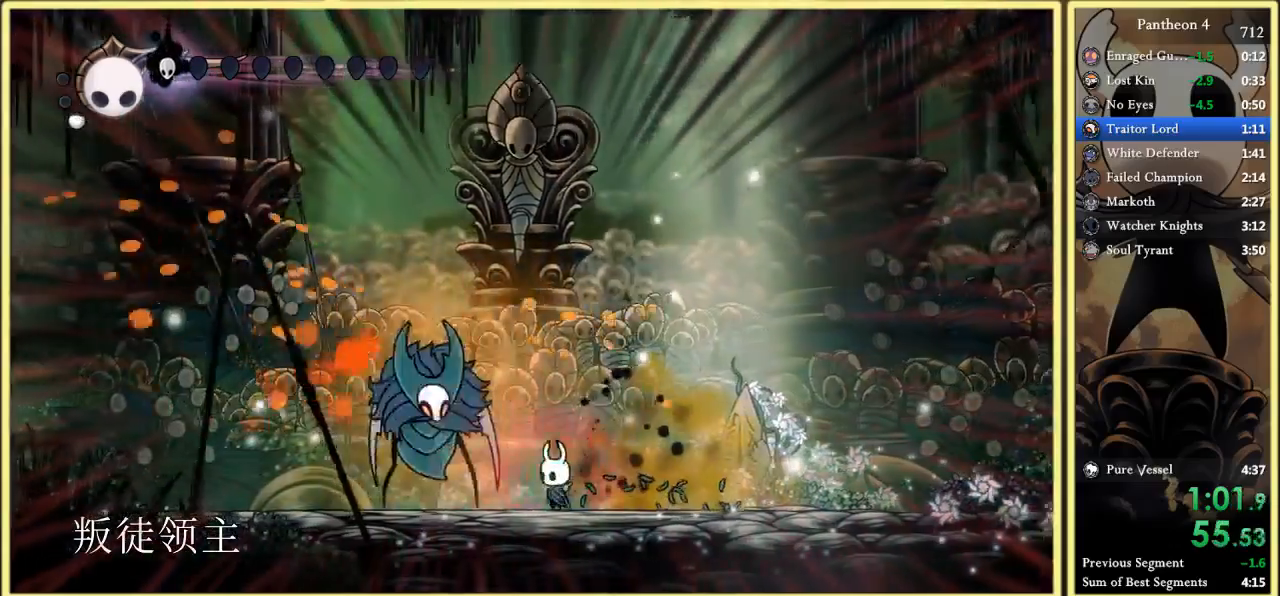
{"keys": ["z"], "events": [[33, "x", "down"], [167, "x", "up"], [300, "x", "down"], [400, "x", "up"], [500, "z", "down"]]}
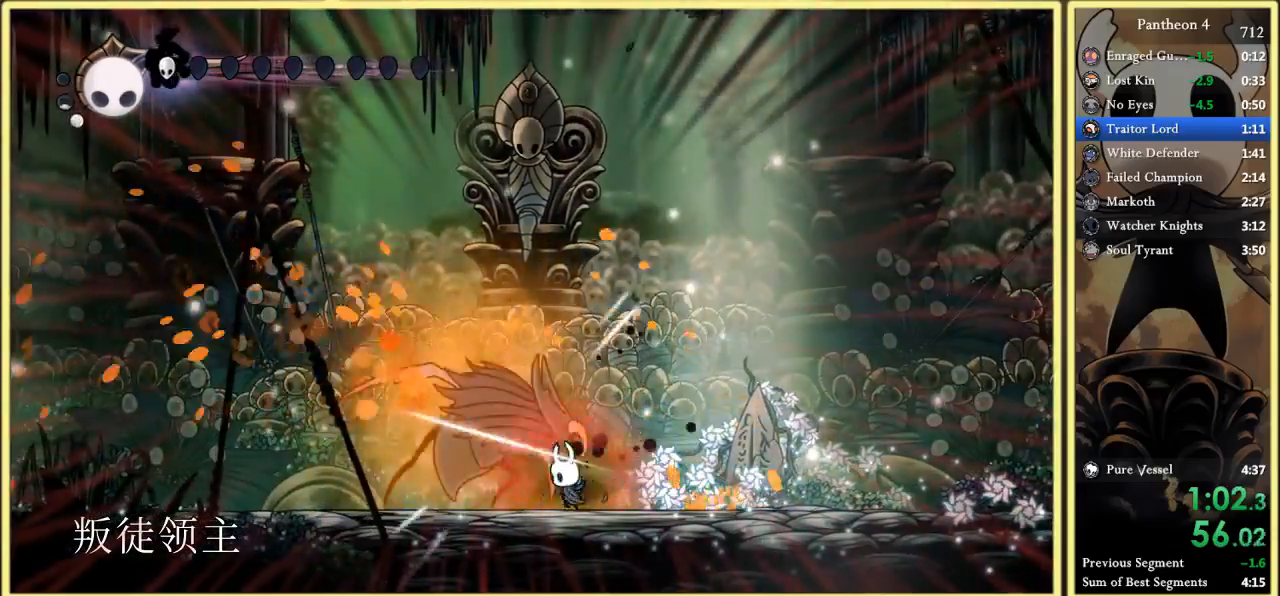
{"keys": ["right"], "events": [[67, "x", "down"], [167, "right", "down"], [233, "x", "up"], [367, "z", "up"], [433, "right", "up"], [500, "right", "down"]]}
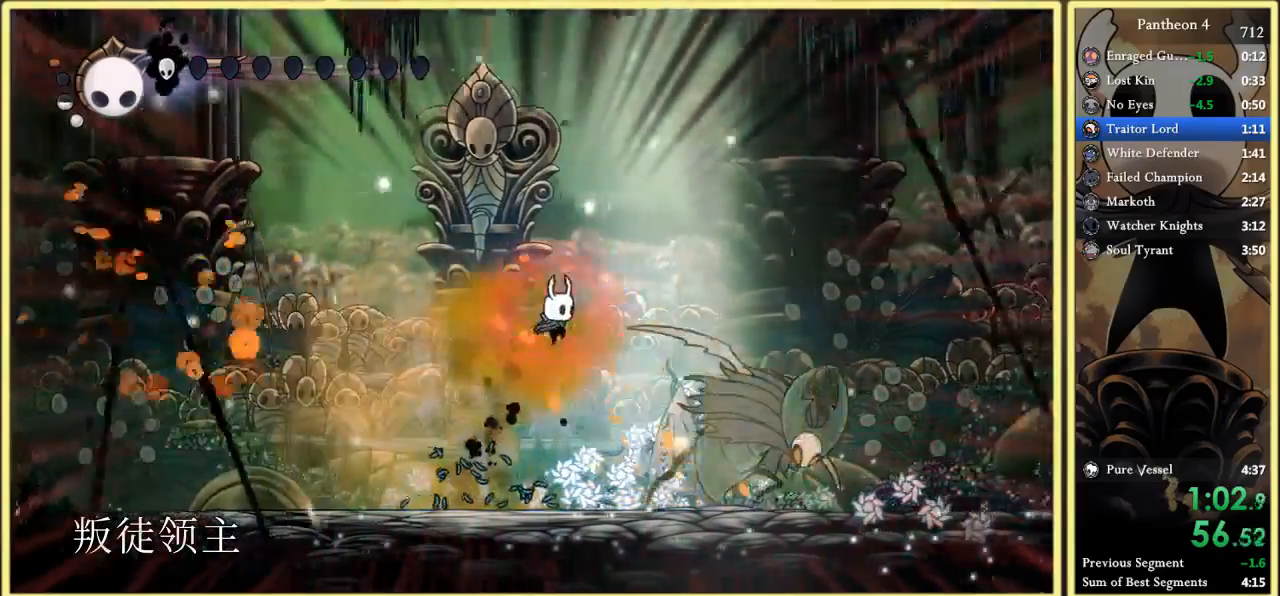
{"keys": [], "events": [[67, "x", "down"], [200, "x", "up"], [267, "right", "up"], [333, "x", "down"], [467, "x", "up"]]}
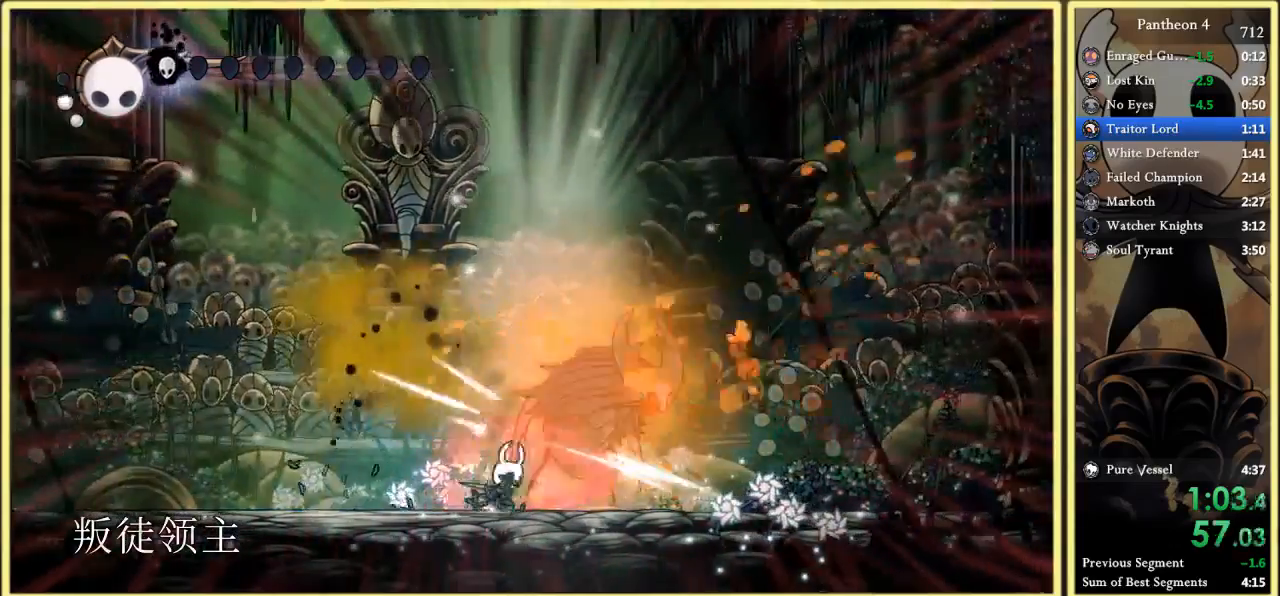
{"keys": [], "events": [[100, "x", "down"], [233, "x", "up"], [367, "x", "down"], [500, "x", "up"]]}
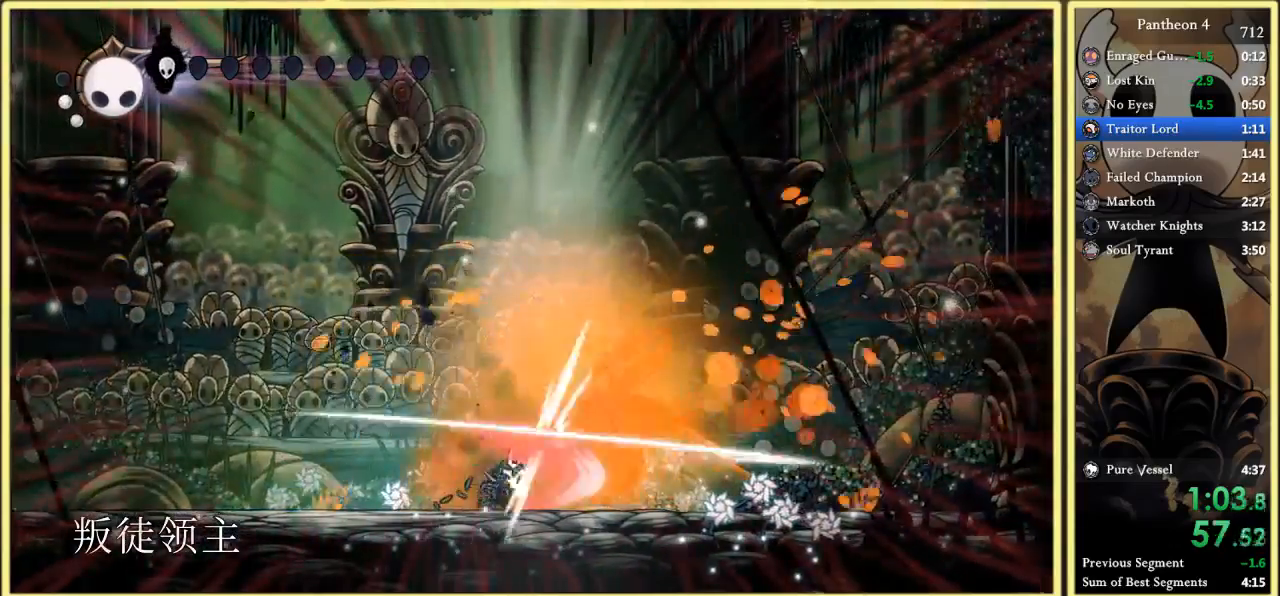
{"keys": ["up", "x"], "events": [[133, "z", "down"], [167, "x", "down"], [233, "up", "down"], [300, "x", "up"], [333, "z", "up"], [500, "x", "down"]]}
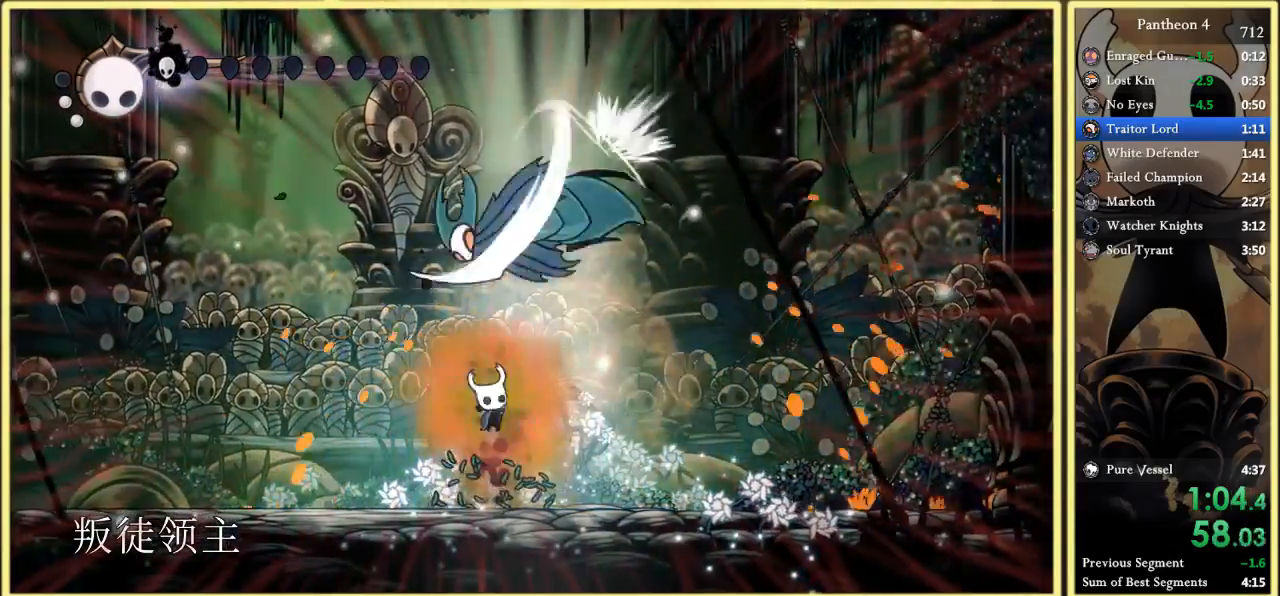
{"keys": [], "events": [[67, "right", "down"], [67, "x", "up"], [133, "left", "down"], [133, "right", "up"], [167, "up", "up"], [233, "x", "down"], [367, "left", "up"], [367, "x", "up"]]}
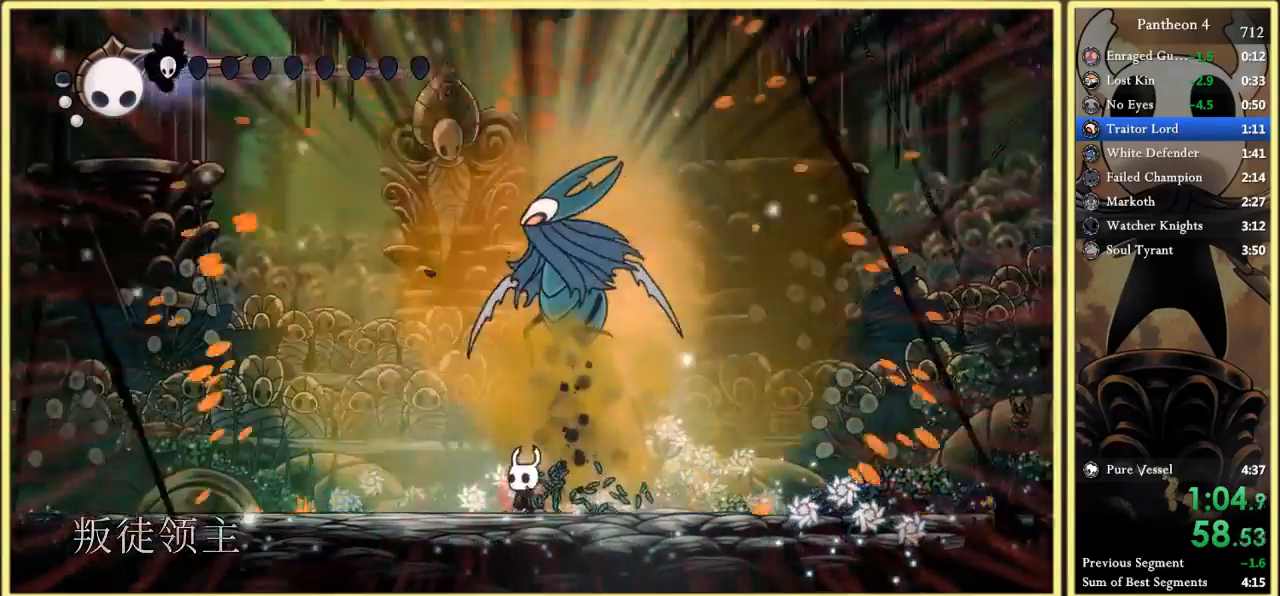
{"keys": ["a"], "events": [[100, "a", "down"]]}
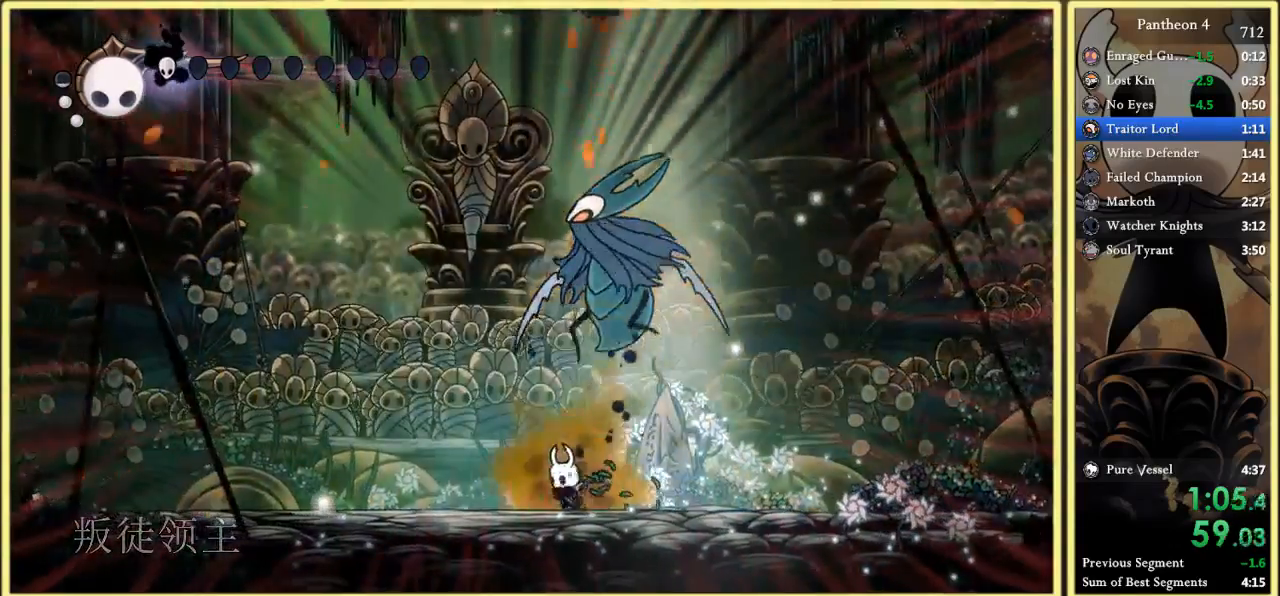
{"keys": ["a"], "events": []}
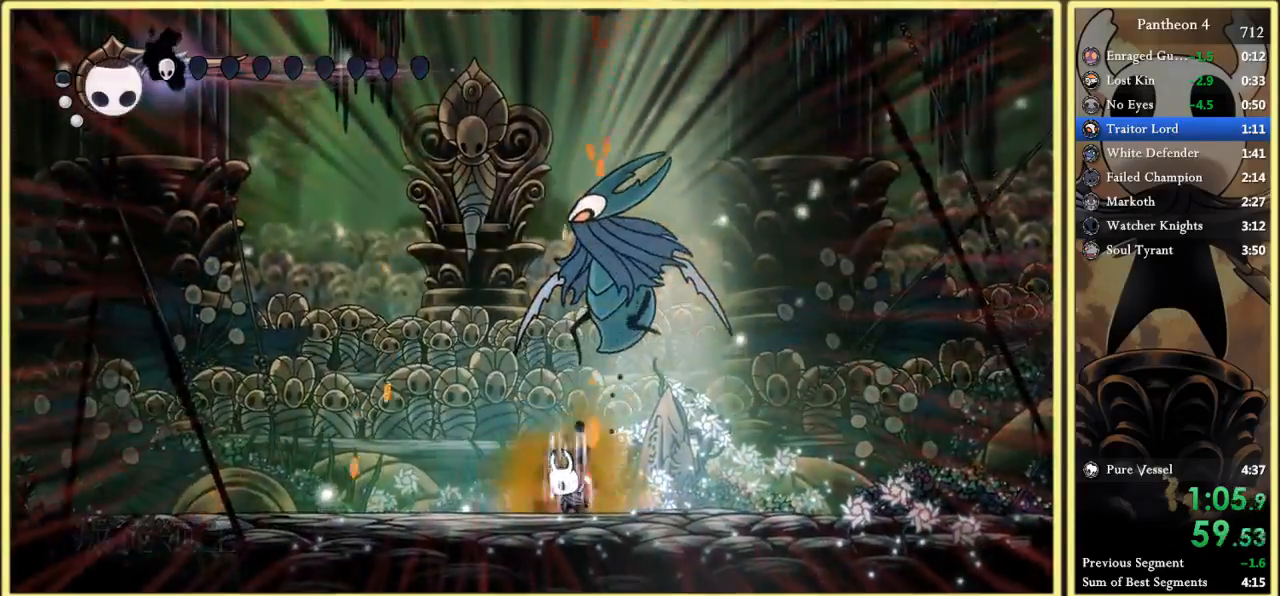
{"keys": ["a"], "events": []}
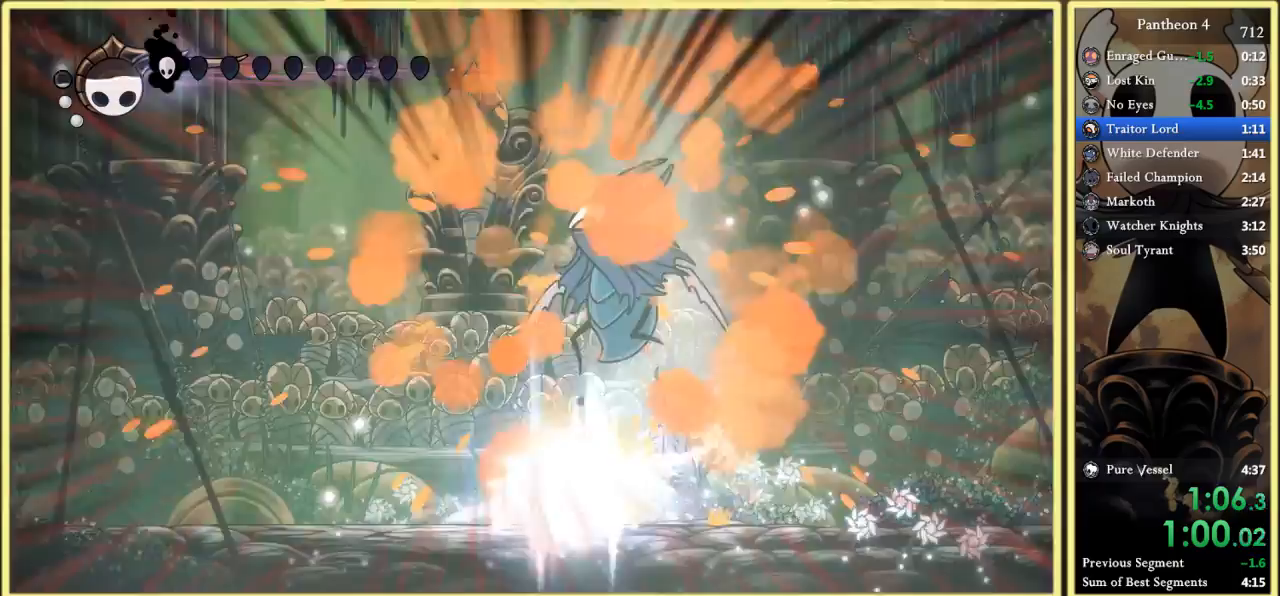
{"keys": ["a"], "events": []}
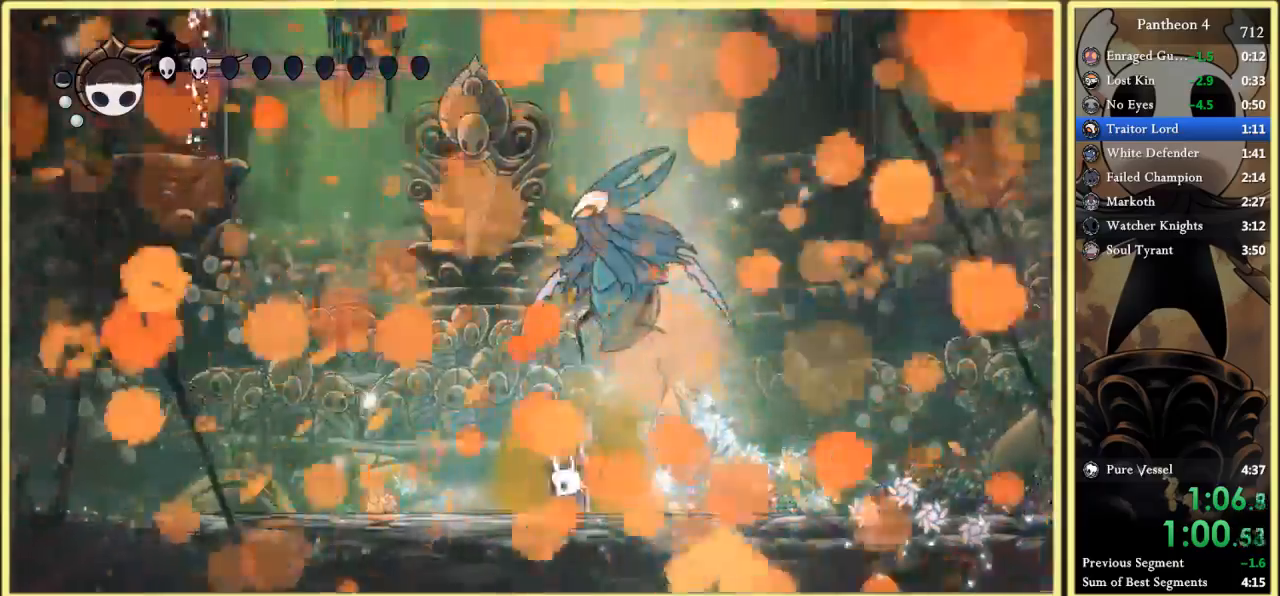
{"keys": ["a"], "events": []}
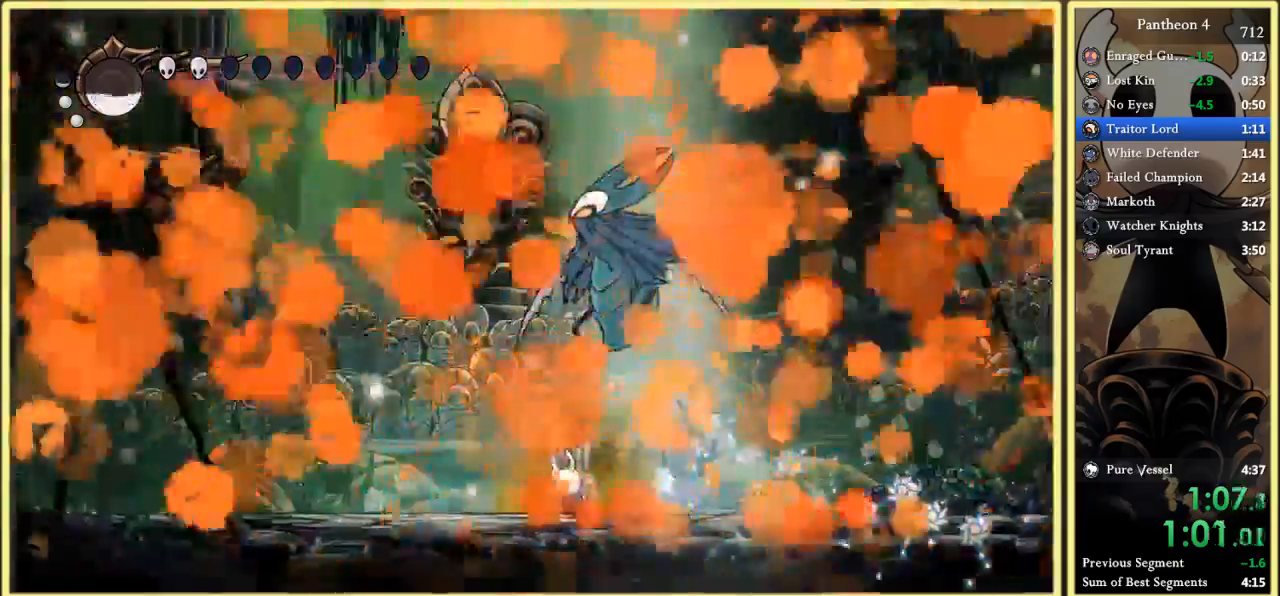
{"keys": [], "events": [[300, "a", "up"]]}
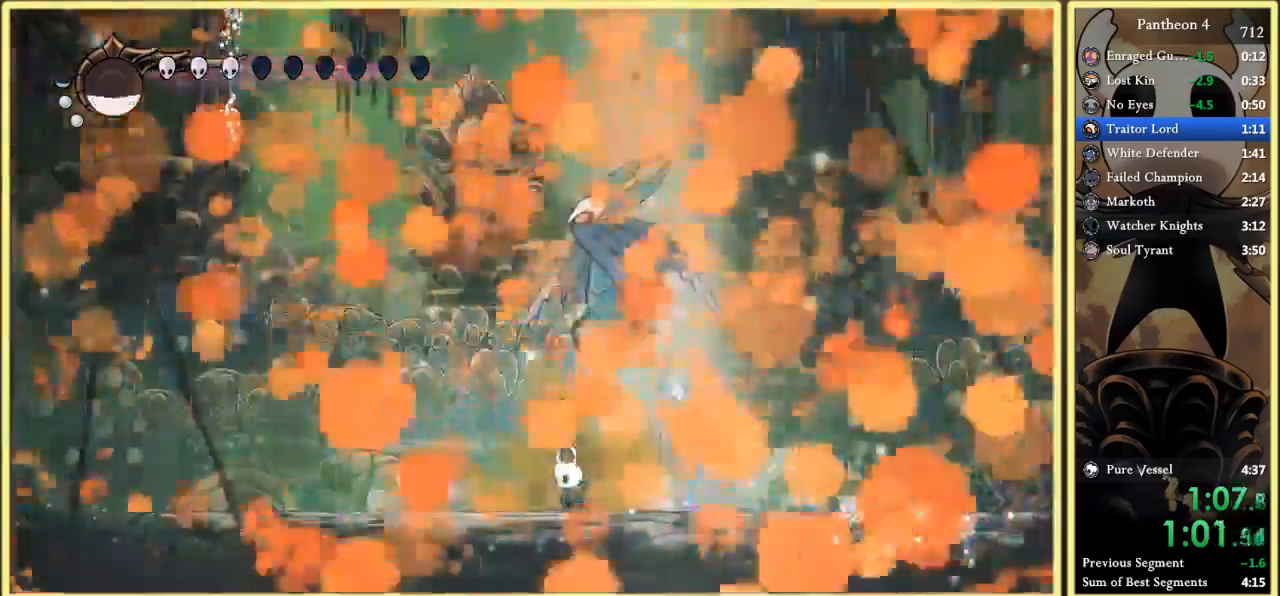
{"keys": [], "events": []}
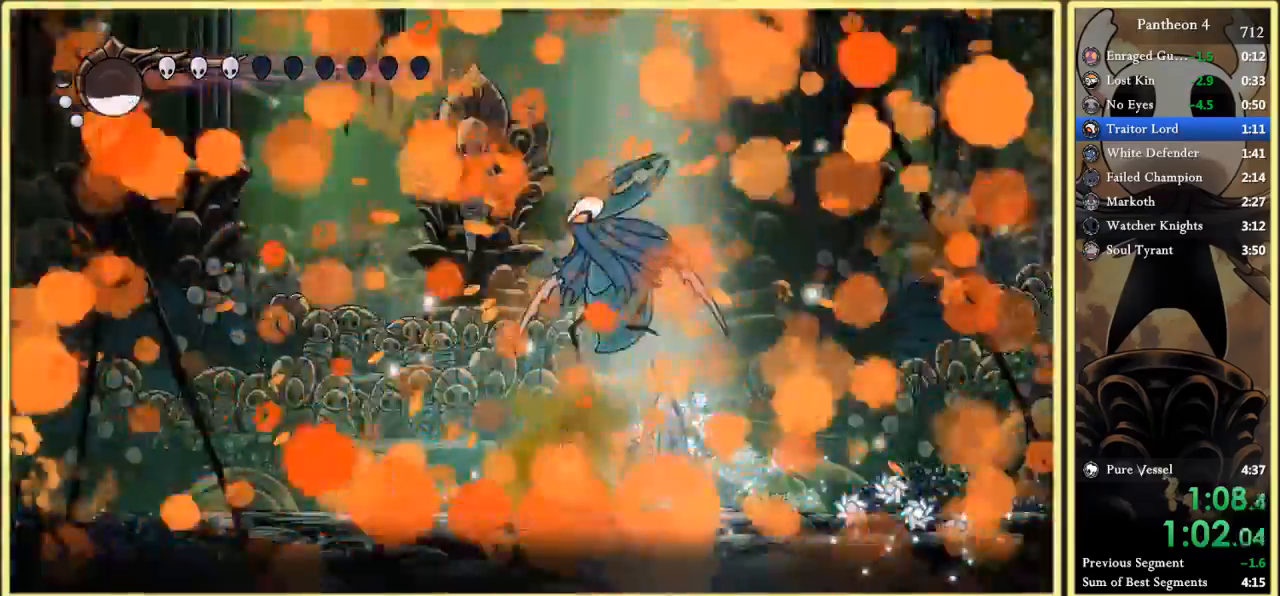
{"keys": [], "events": []}
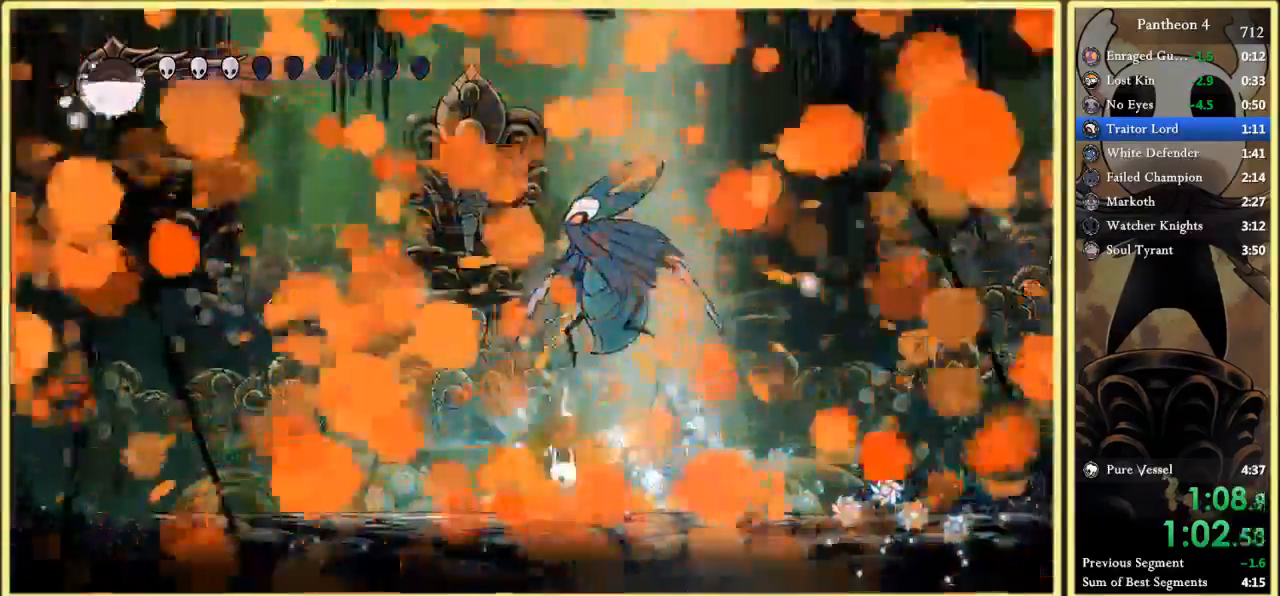
{"keys": [], "events": []}